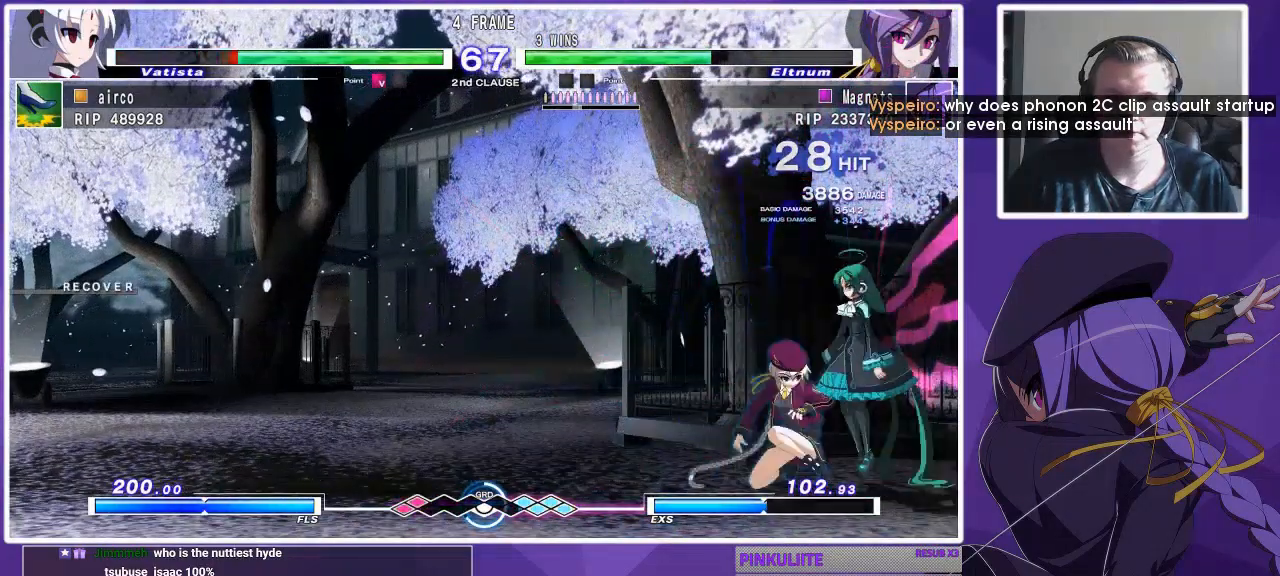
Gameplay with a controller (arcade stick); each line is a JSON object with the inputs held at the frame after it. "events" lists button and stick changes between this image and that frame as [ms after this image, input, new state], when the widget could be followed in between. Not read: L3 R3.
{"buttons": [], "left_stick": "down-left", "events": [[33, "SQUARE", "up"], [100, "SQUARE", "down"], [200, "SQUARE", "up"], [367, "R1", "down"], [467, "R1", "up"]]}
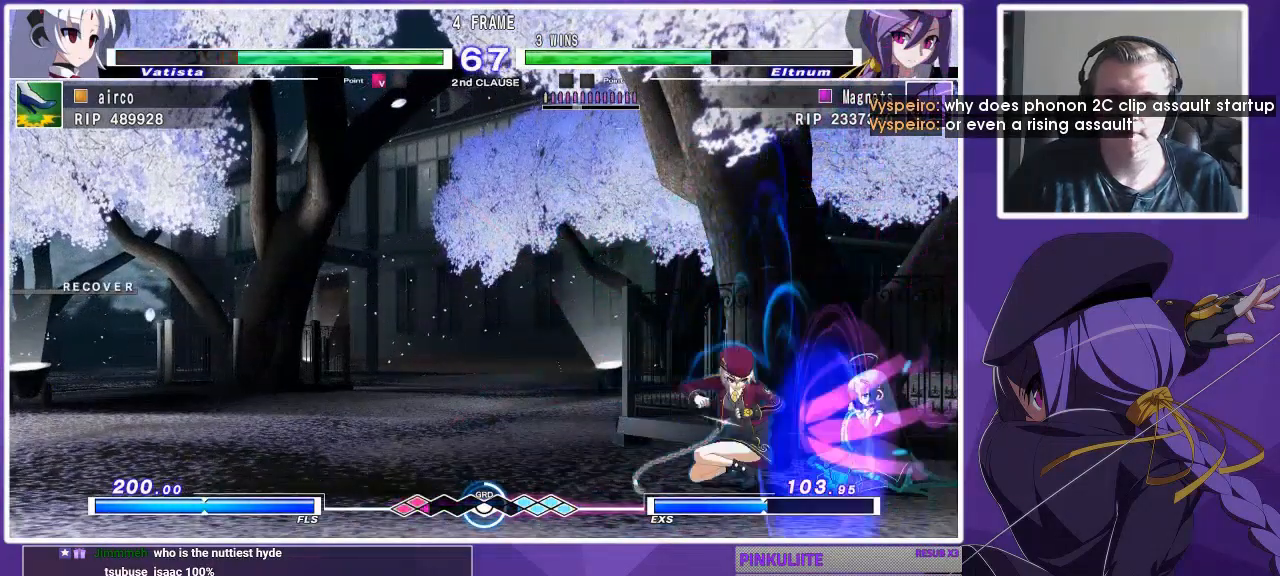
{"buttons": ["SQUARE"], "left_stick": "center", "events": [[100, "left_stick", "down-right"], [200, "SQUARE", "down"], [200, "left_stick", "center"]]}
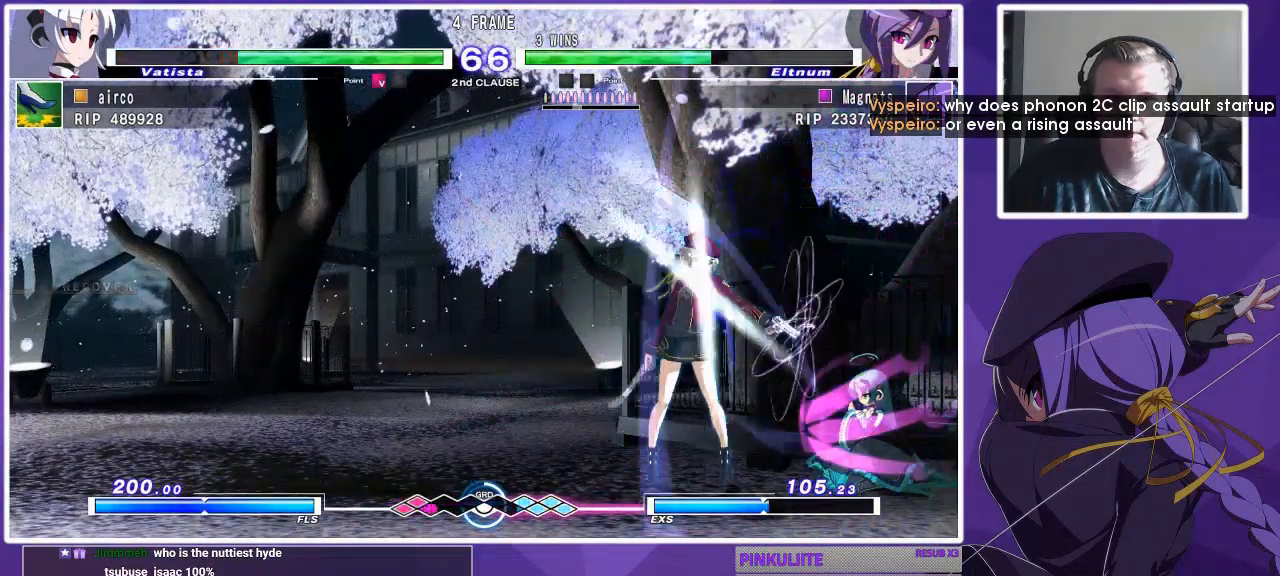
{"buttons": [], "left_stick": "right", "events": [[67, "SQUARE", "up"], [500, "left_stick", "right"]]}
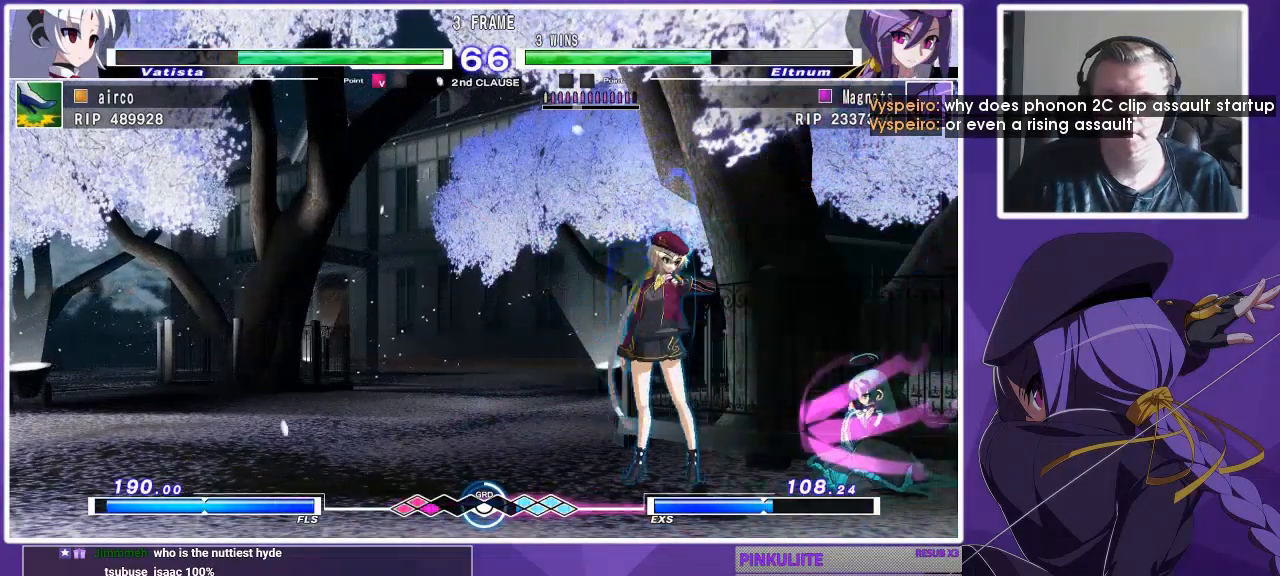
{"buttons": [], "left_stick": "center", "events": [[133, "CROSS", "down"], [133, "SQUARE", "down"], [167, "SQUARE", "up"], [200, "CROSS", "up"], [200, "left_stick", "center"]]}
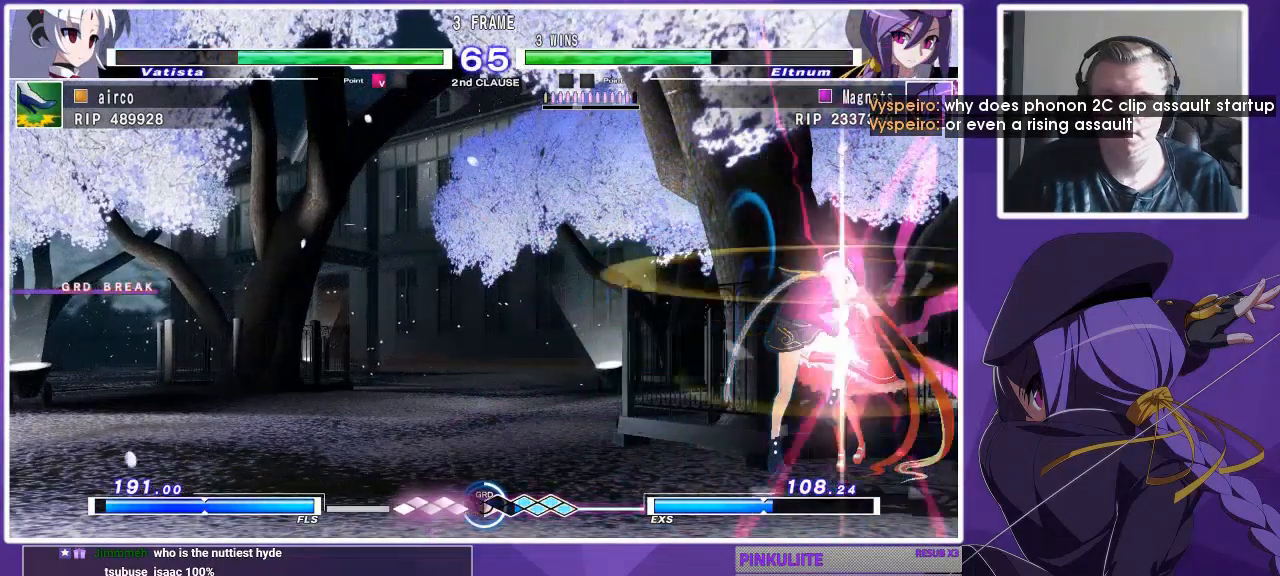
{"buttons": [], "left_stick": "center", "events": []}
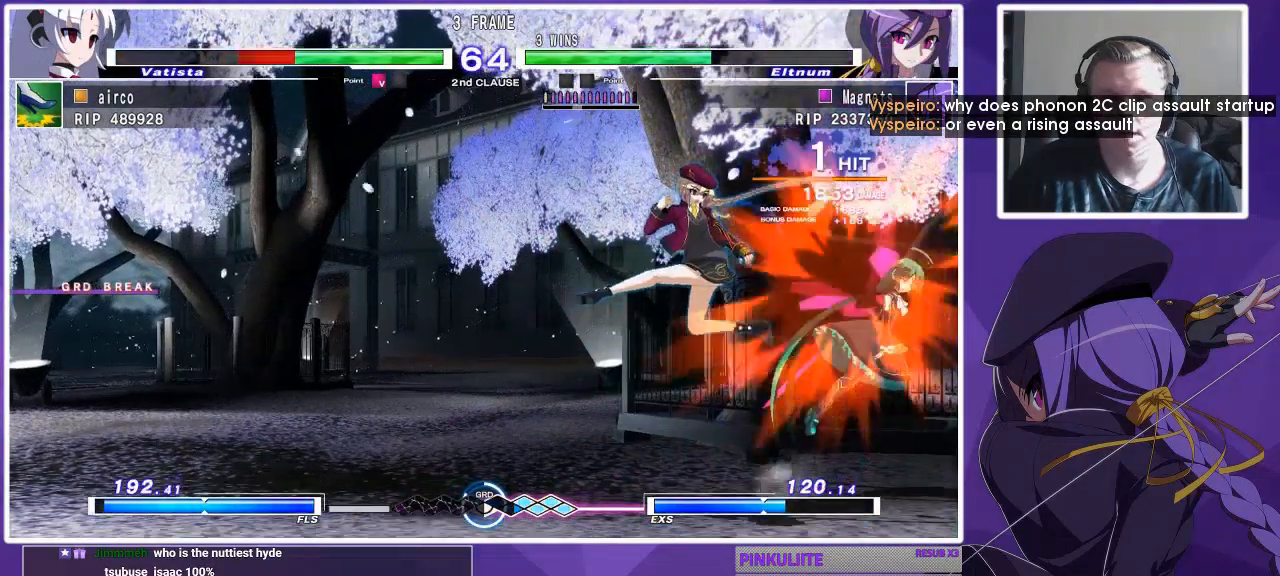
{"buttons": [], "left_stick": "right", "events": [[500, "left_stick", "right"]]}
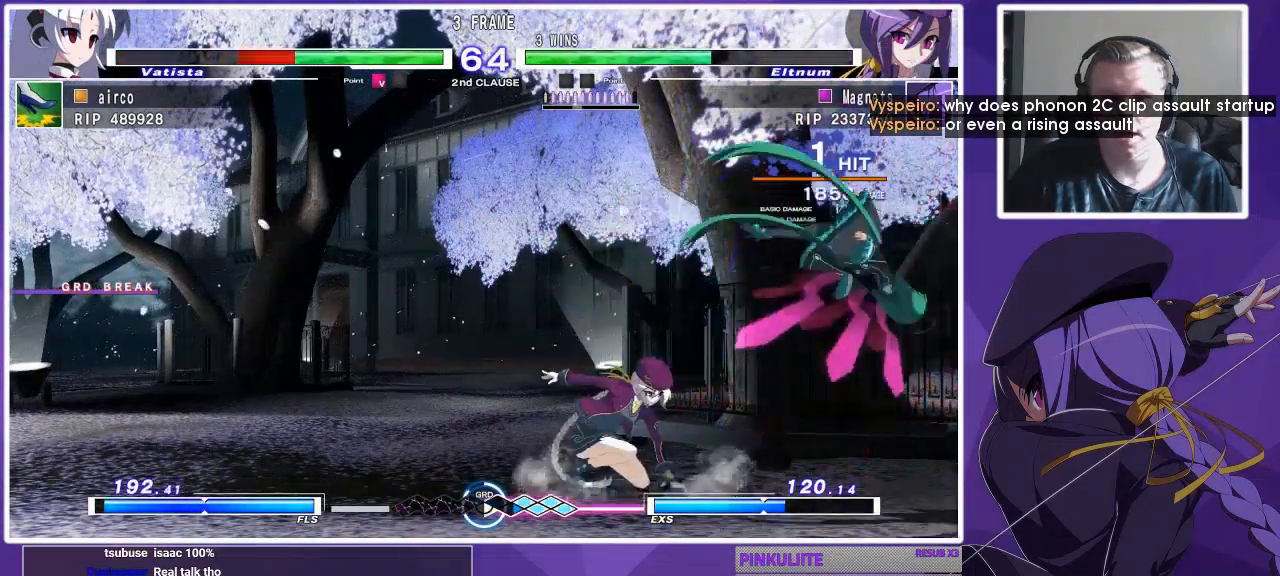
{"buttons": [], "left_stick": "down-left", "events": [[100, "left_stick", "center"], [167, "left_stick", "right"], [500, "left_stick", "down-left"]]}
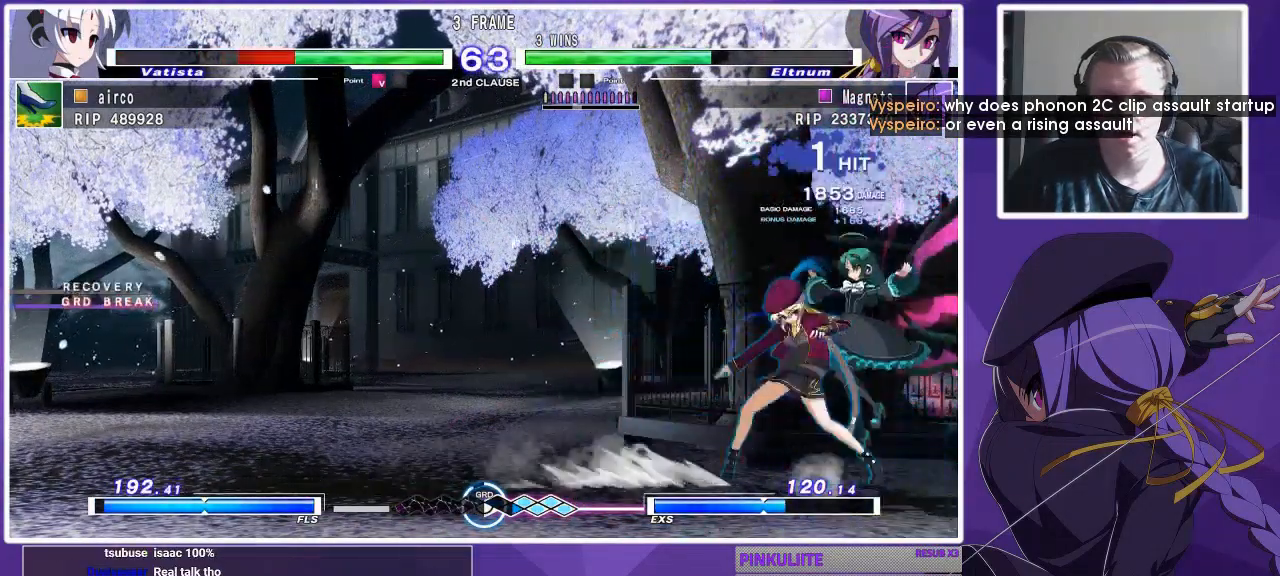
{"buttons": [], "left_stick": "down-left", "events": [[233, "SQUARE", "down"], [333, "SQUARE", "up"], [400, "SQUARE", "down"], [500, "SQUARE", "up"]]}
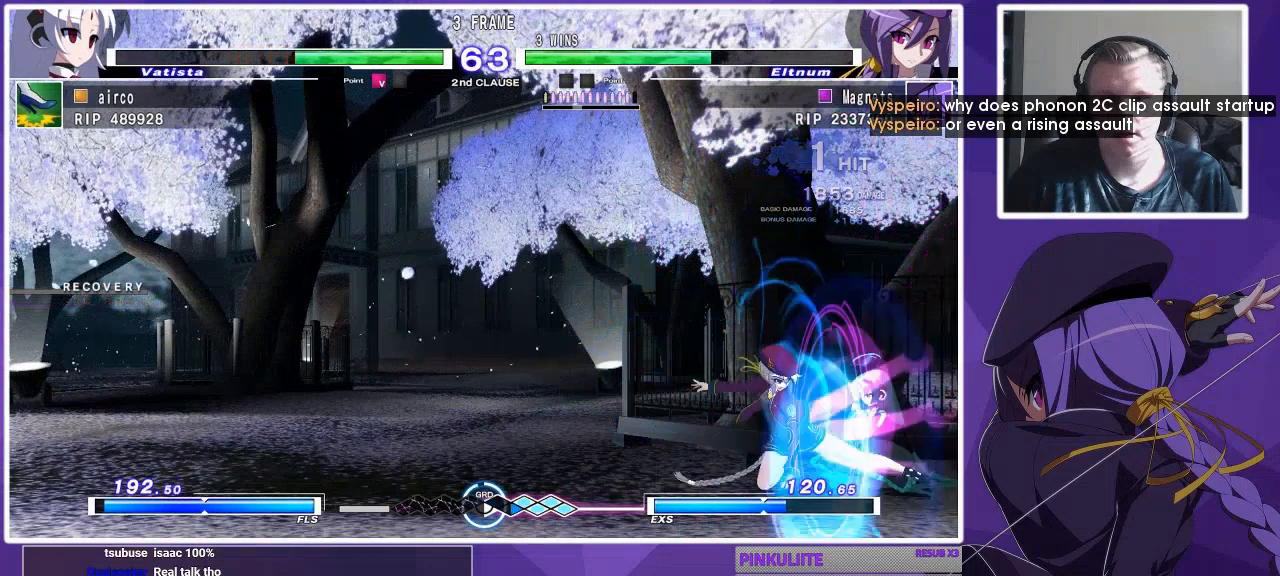
{"buttons": ["SQUARE"], "left_stick": "center", "events": [[200, "R1", "down"], [300, "R1", "up"], [400, "left_stick", "down-right"], [500, "SQUARE", "down"], [500, "left_stick", "center"]]}
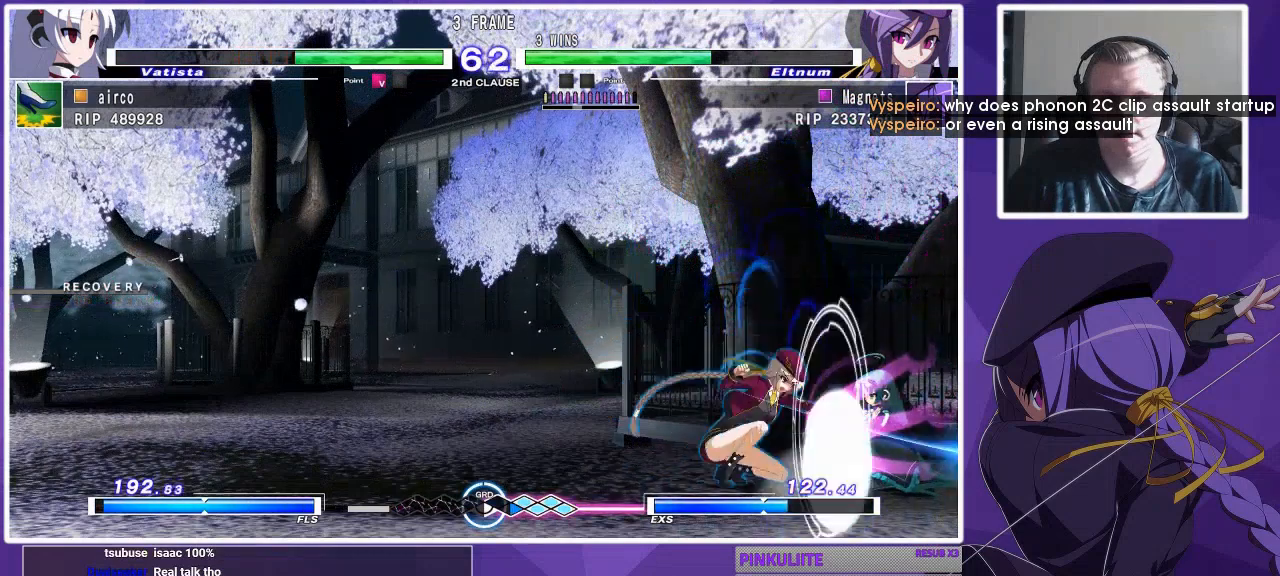
{"buttons": [], "left_stick": "center", "events": [[367, "SQUARE", "up"]]}
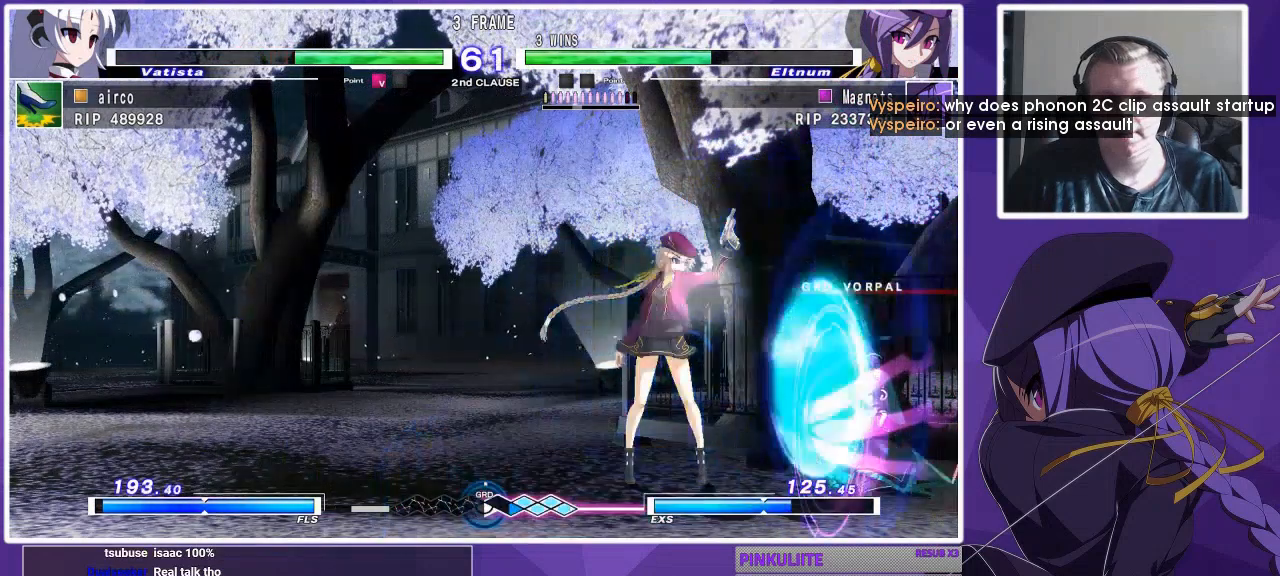
{"buttons": [], "left_stick": "down-left", "events": [[167, "left_stick", "right"], [233, "left_stick", "center"], [300, "left_stick", "right"], [400, "left_stick", "down-left"]]}
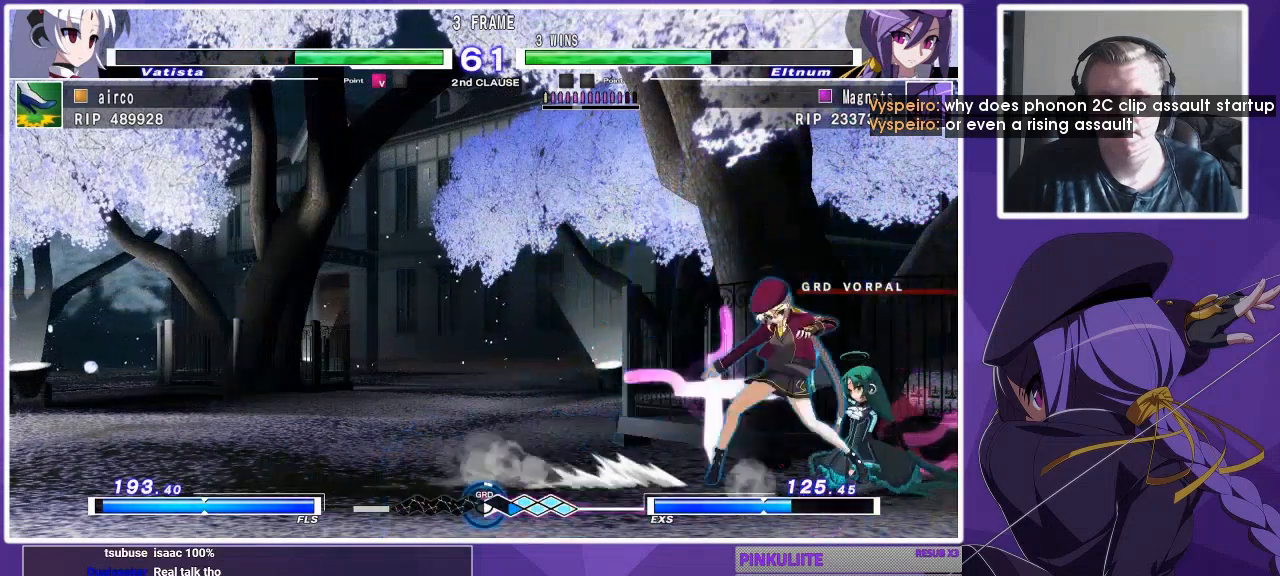
{"buttons": [], "left_stick": "down-left", "events": []}
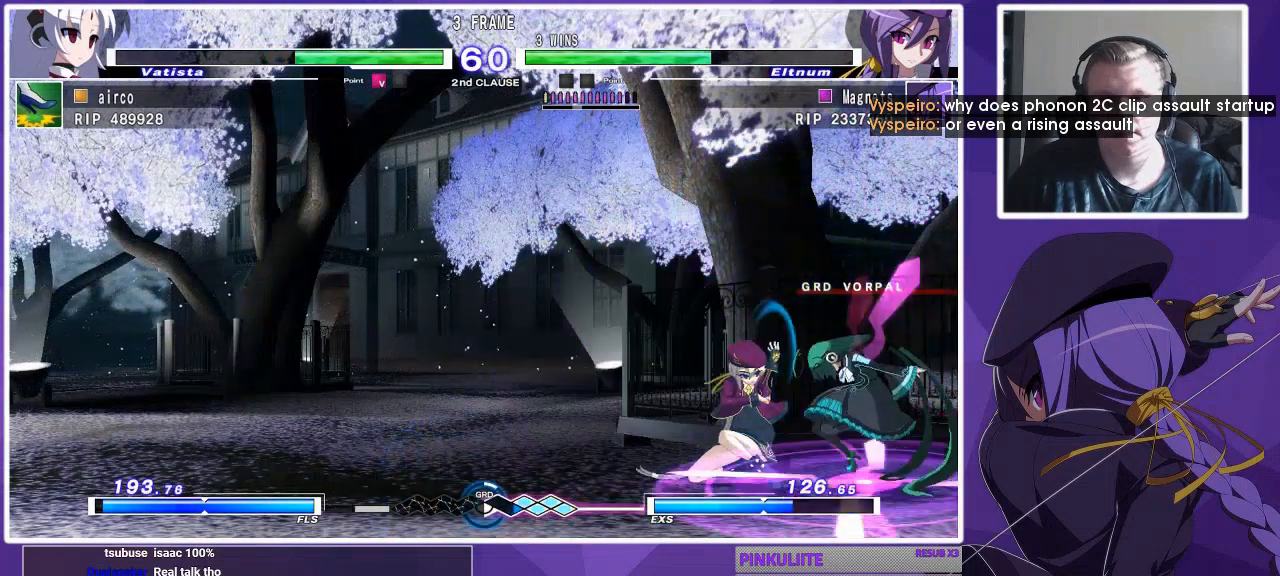
{"buttons": [], "left_stick": "down-left", "events": []}
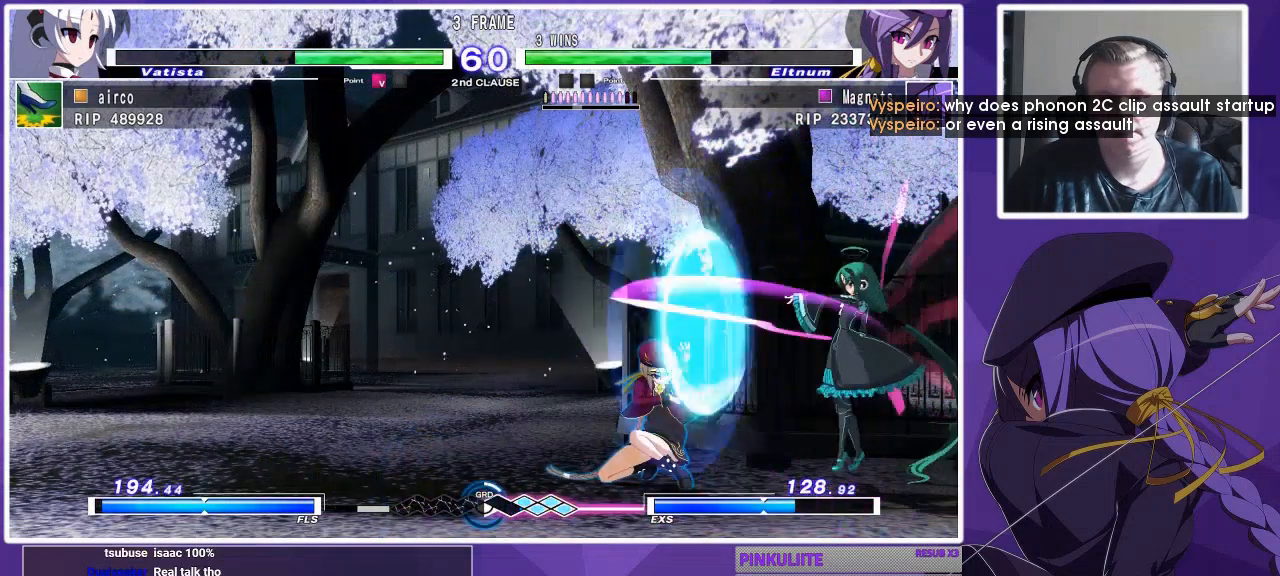
{"buttons": ["R1"], "left_stick": "down-left", "events": [[33, "TRIANGLE", "down"], [67, "TRIANGLE", "up"], [333, "TRIANGLE", "down"], [400, "TRIANGLE", "up"], [500, "R1", "down"]]}
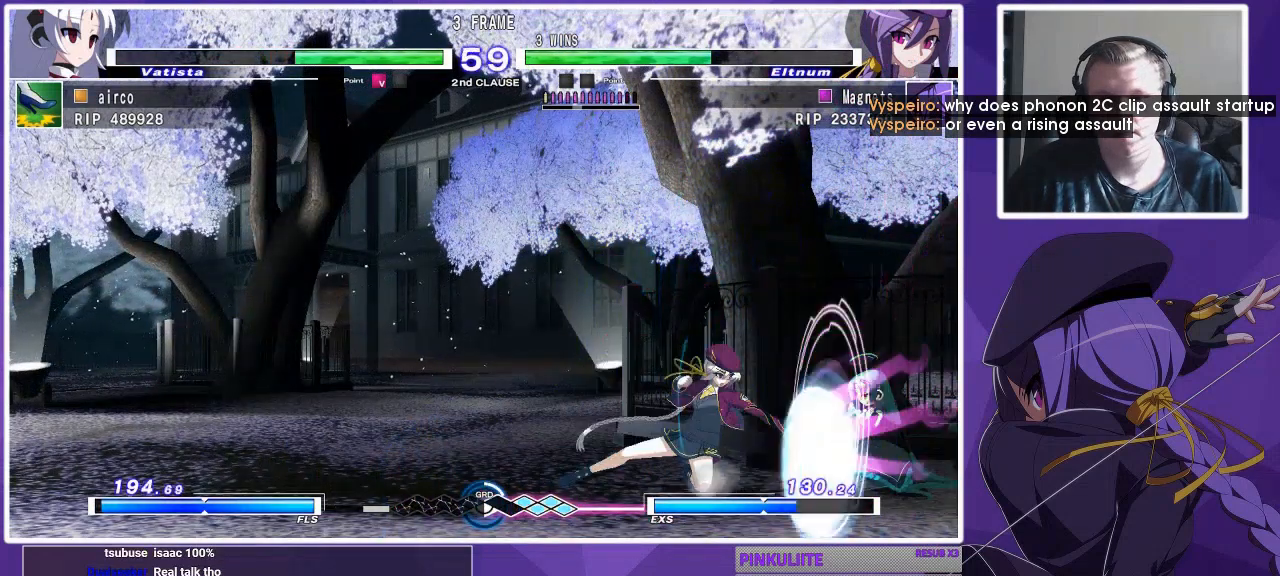
{"buttons": [], "left_stick": "center", "events": [[33, "R1", "up"], [233, "left_stick", "center"]]}
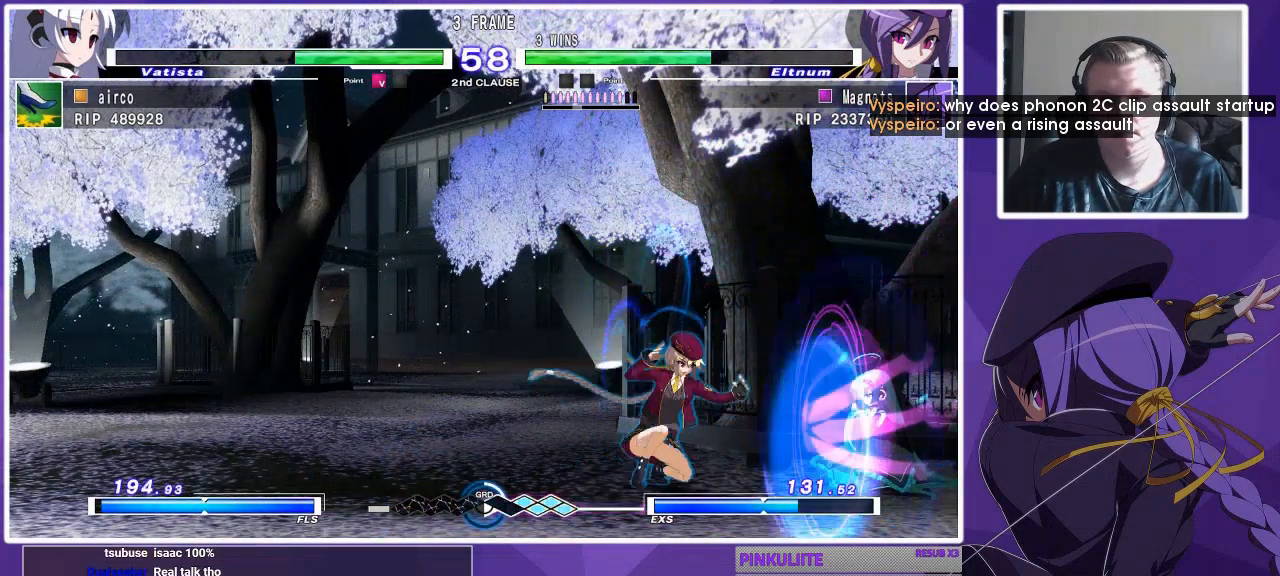
{"buttons": [], "left_stick": "left", "events": [[400, "left_stick", "left"]]}
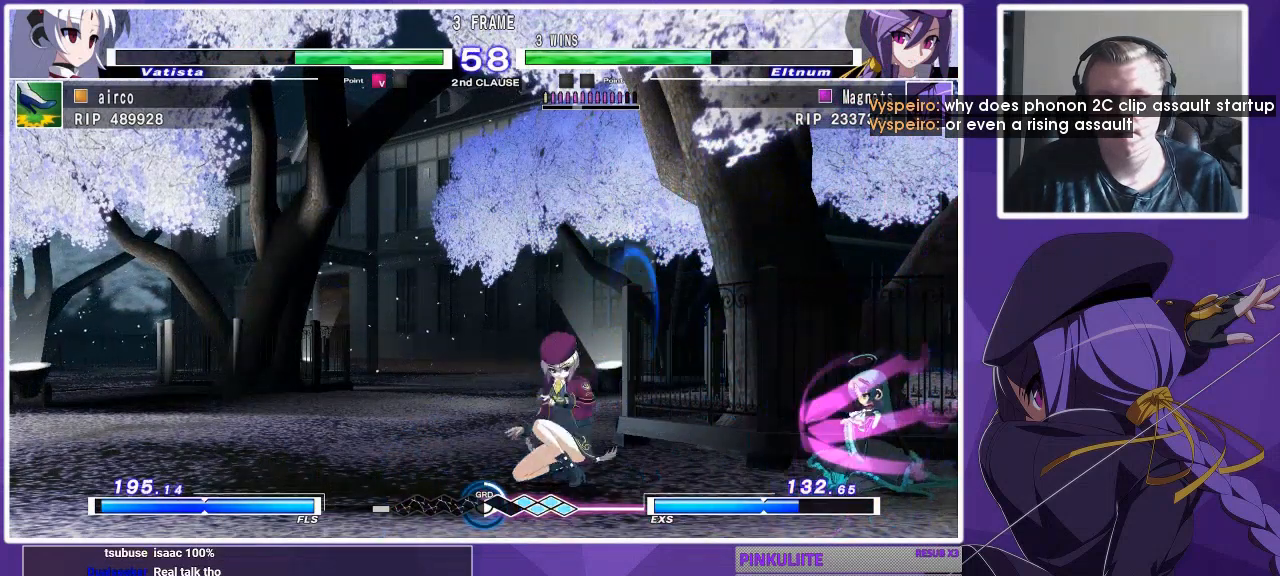
{"buttons": [], "left_stick": "down-left", "events": [[100, "R1", "down"], [167, "R1", "up"], [300, "left_stick", "down-left"], [433, "R1", "down"], [500, "R1", "up"]]}
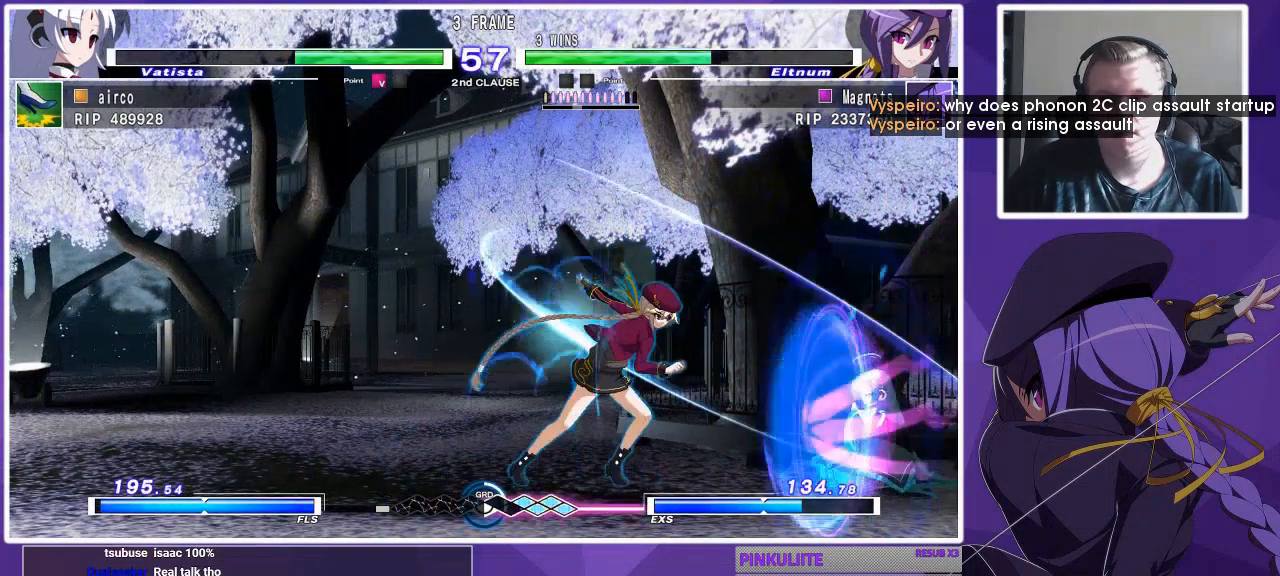
{"buttons": ["TRIANGLE"], "left_stick": "center", "events": [[200, "left_stick", "down-right"], [300, "TRIANGLE", "down"], [300, "left_stick", "center"]]}
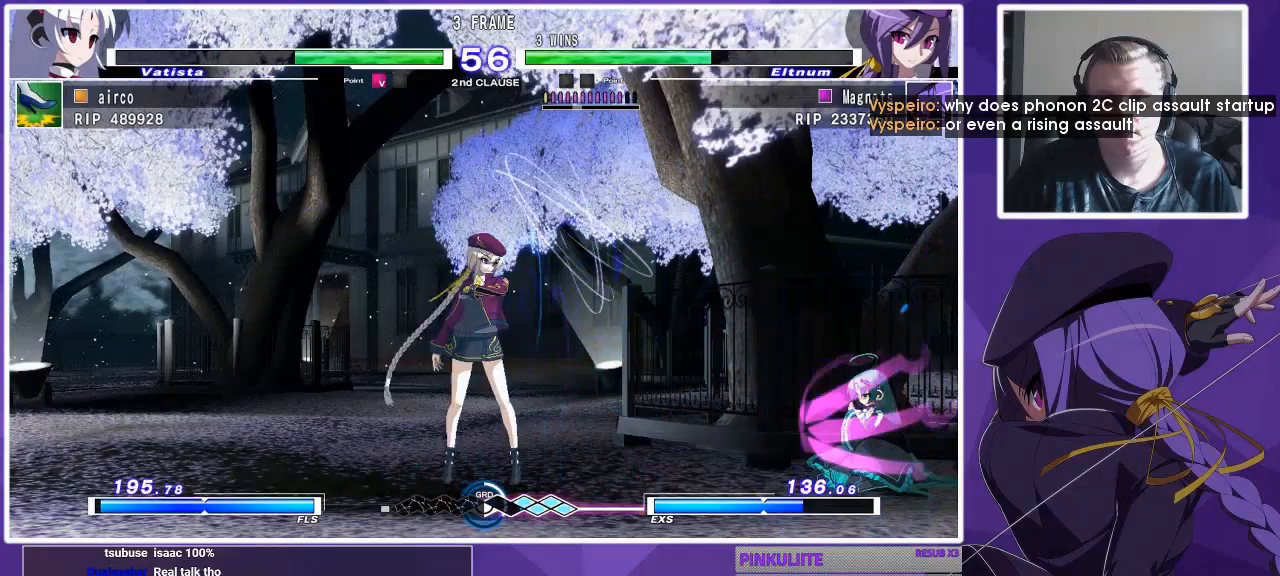
{"buttons": [], "left_stick": "down", "events": [[133, "TRIANGLE", "up"], [500, "left_stick", "down"]]}
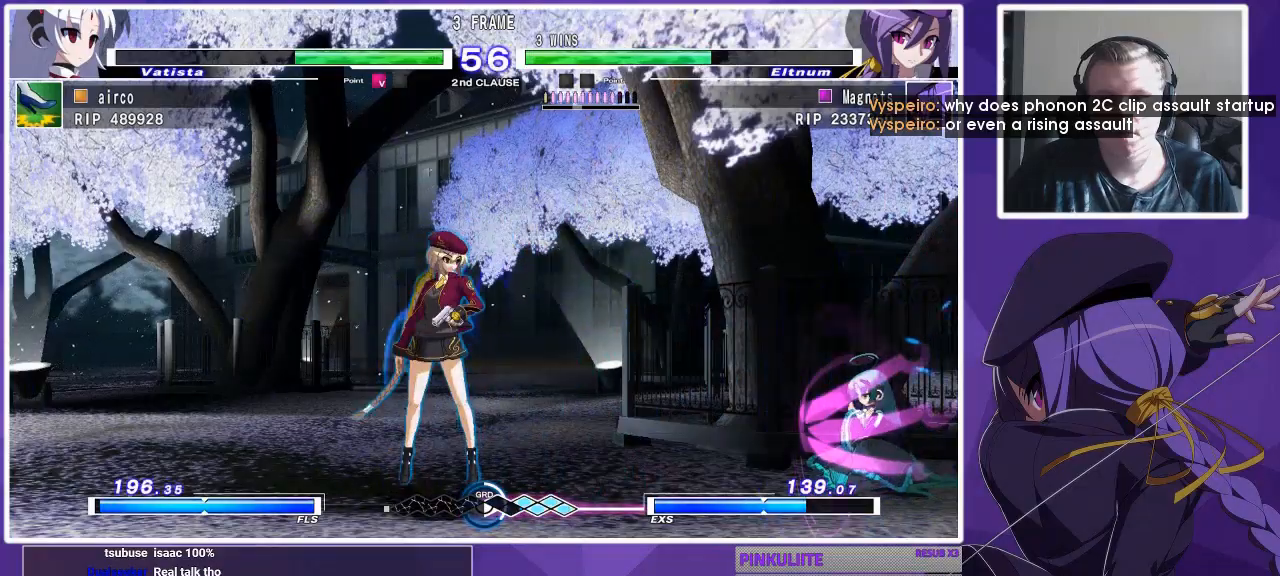
{"buttons": [], "left_stick": "center", "events": [[133, "left_stick", "right"], [167, "SQUARE", "down"], [200, "left_stick", "center"], [233, "SQUARE", "up"], [300, "CROSS", "down"], [333, "CROSS", "up"], [400, "CROSS", "down"], [433, "CROSS", "up"]]}
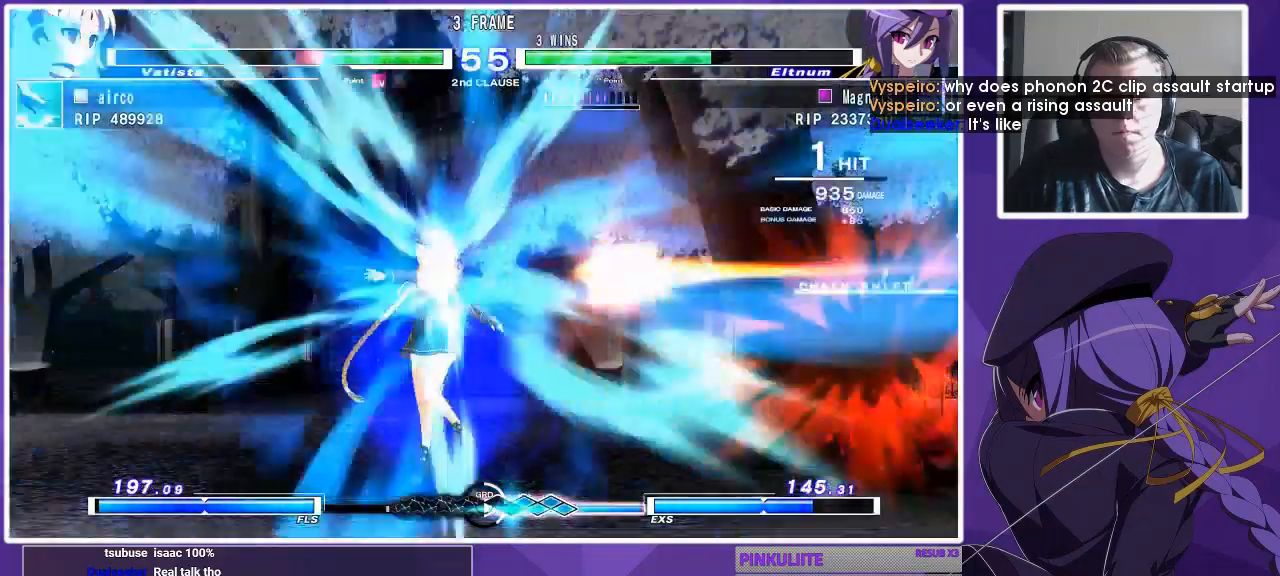
{"buttons": [], "left_stick": "center", "events": [[367, "left_stick", "right"], [433, "left_stick", "center"]]}
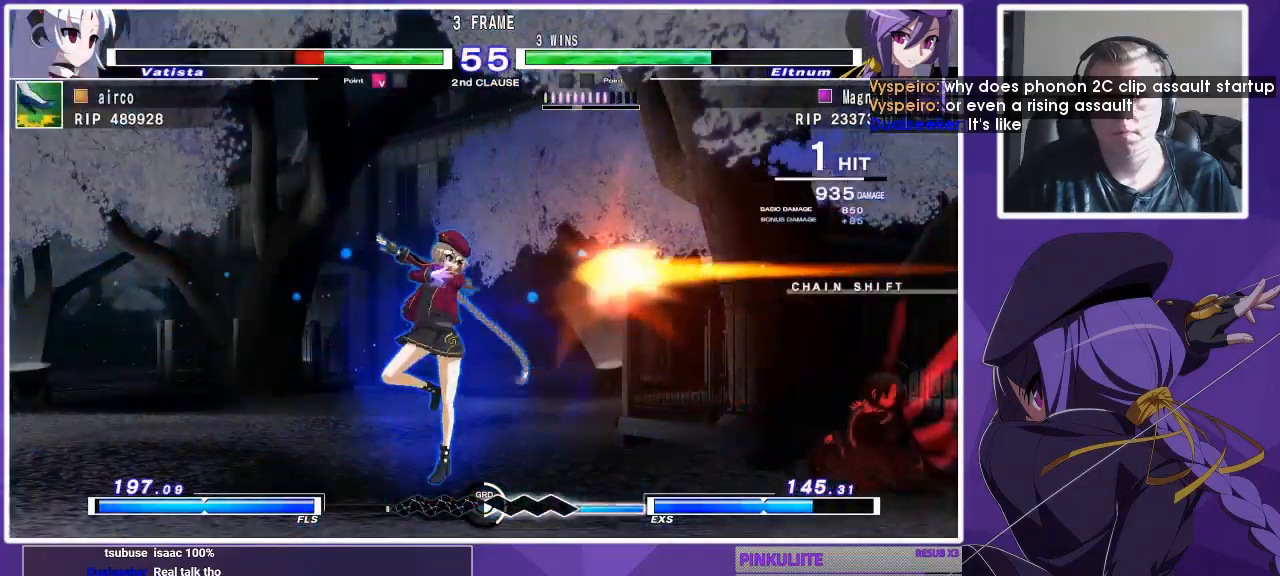
{"buttons": [], "left_stick": "center", "events": [[33, "left_stick", "right"], [167, "left_stick", "down-left"], [200, "R1", "down"], [267, "R1", "up"], [333, "left_stick", "center"]]}